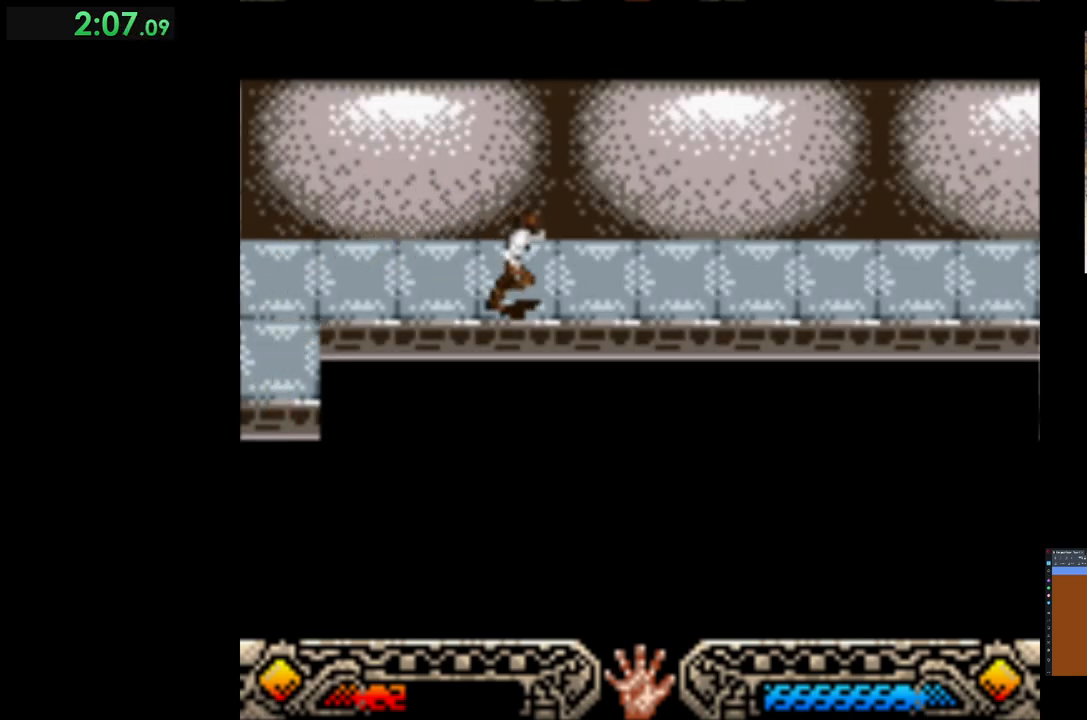
Gameplay with a controller (Xbox layout); each line is a JSON object with the inputs held at the frame after it. "events" lists button and stick changes between this image and that frame as [ms after this image, input, new state], when the widget could be followed in between. Not read: right_stick.
{"buttons": [], "left_stick": "down-right", "events": []}
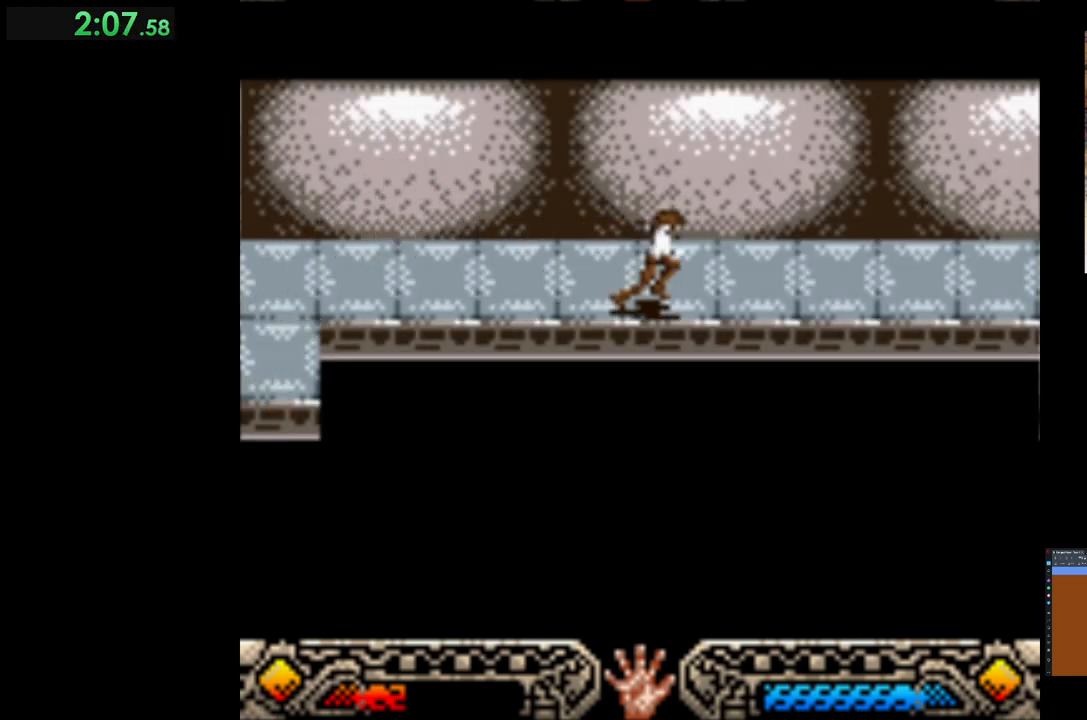
{"buttons": [], "left_stick": "down-right", "events": []}
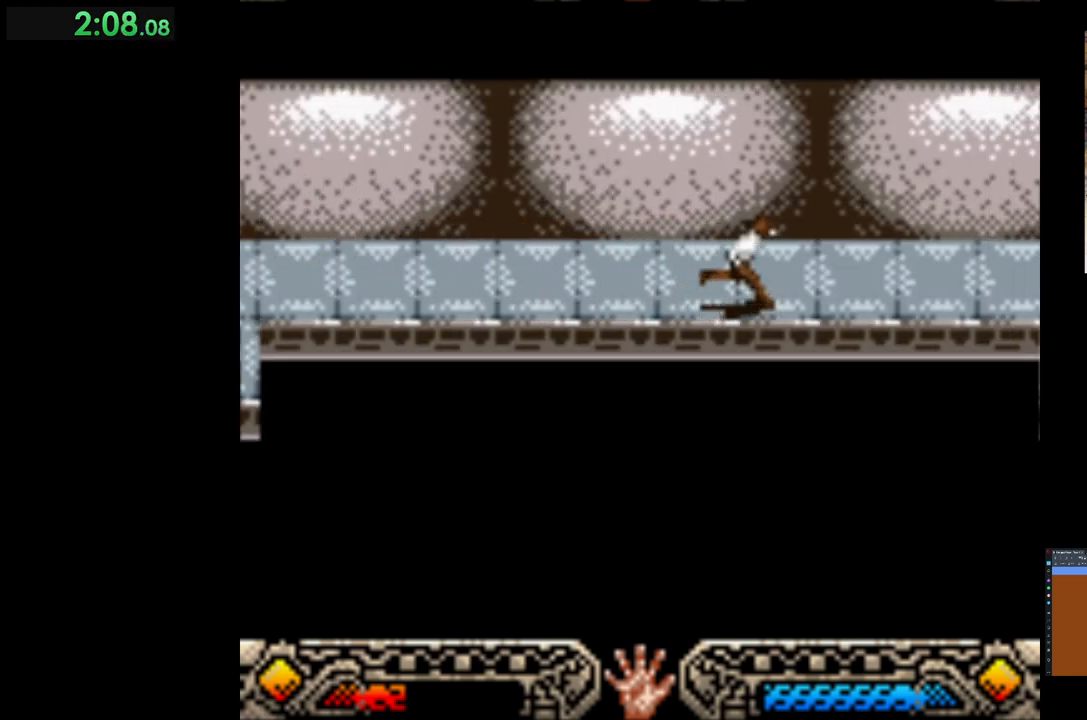
{"buttons": [], "left_stick": "down-right", "events": []}
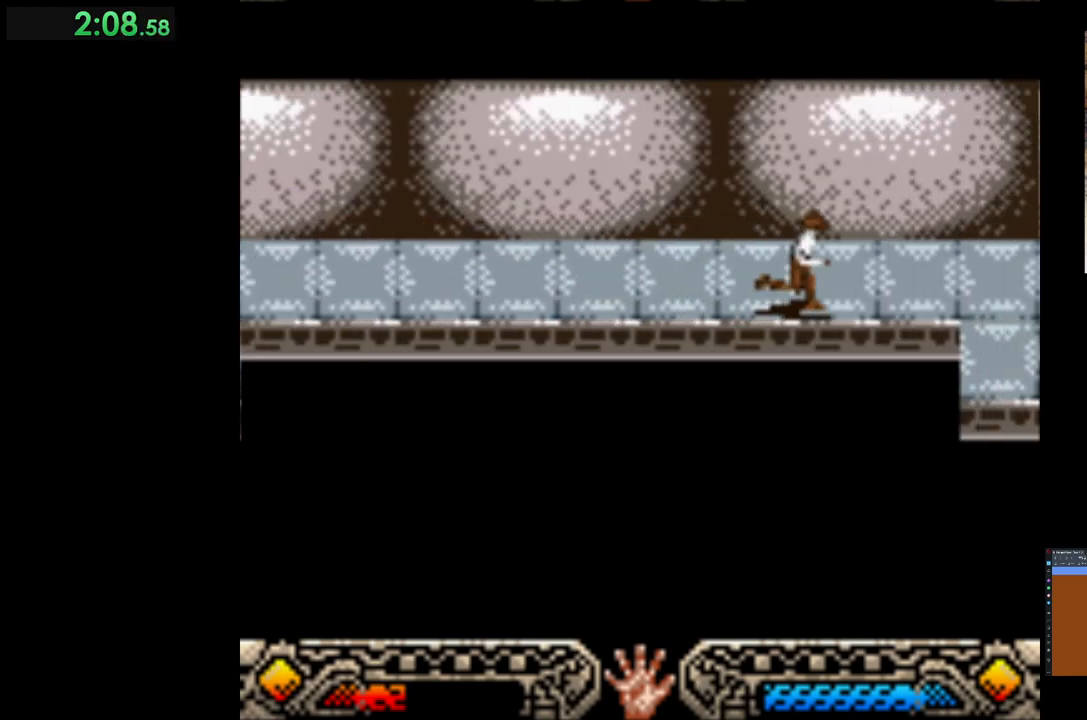
{"buttons": [], "left_stick": "down-right", "events": []}
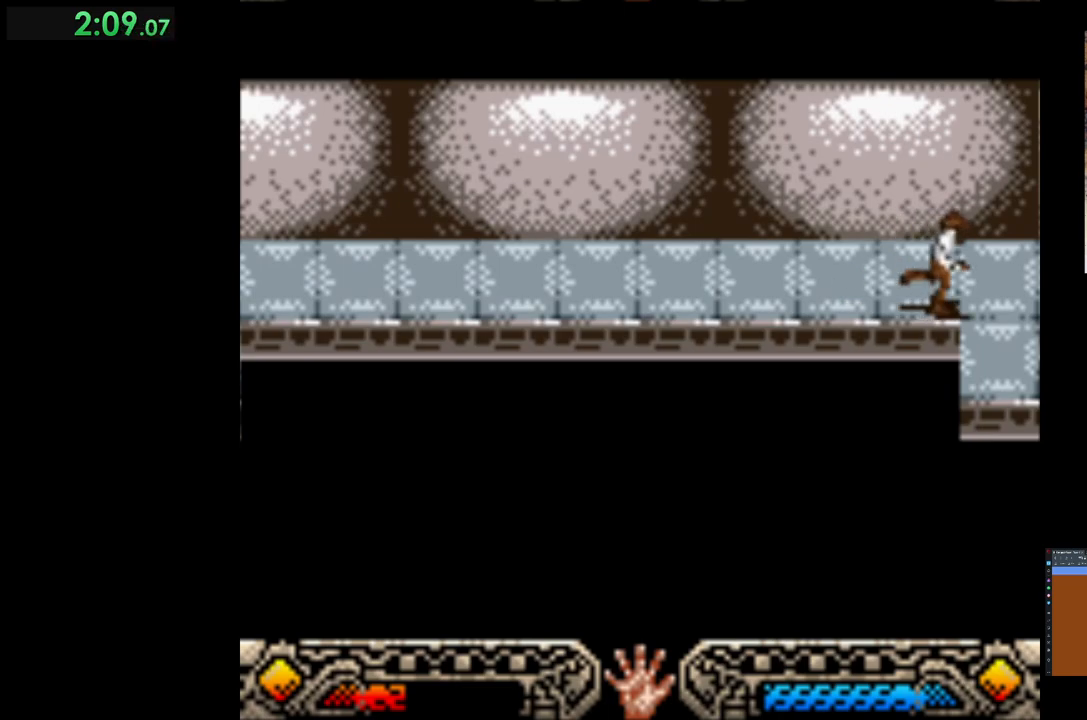
{"buttons": [], "left_stick": "down", "events": [[67, "left_stick", "down"]]}
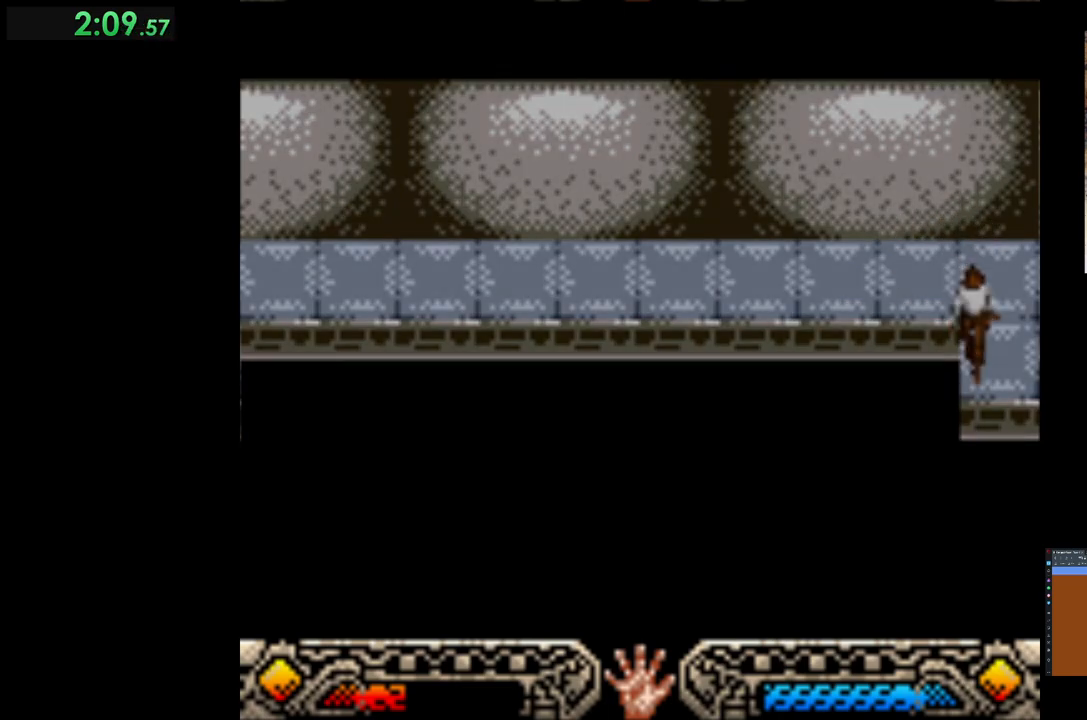
{"buttons": [], "left_stick": "down", "events": []}
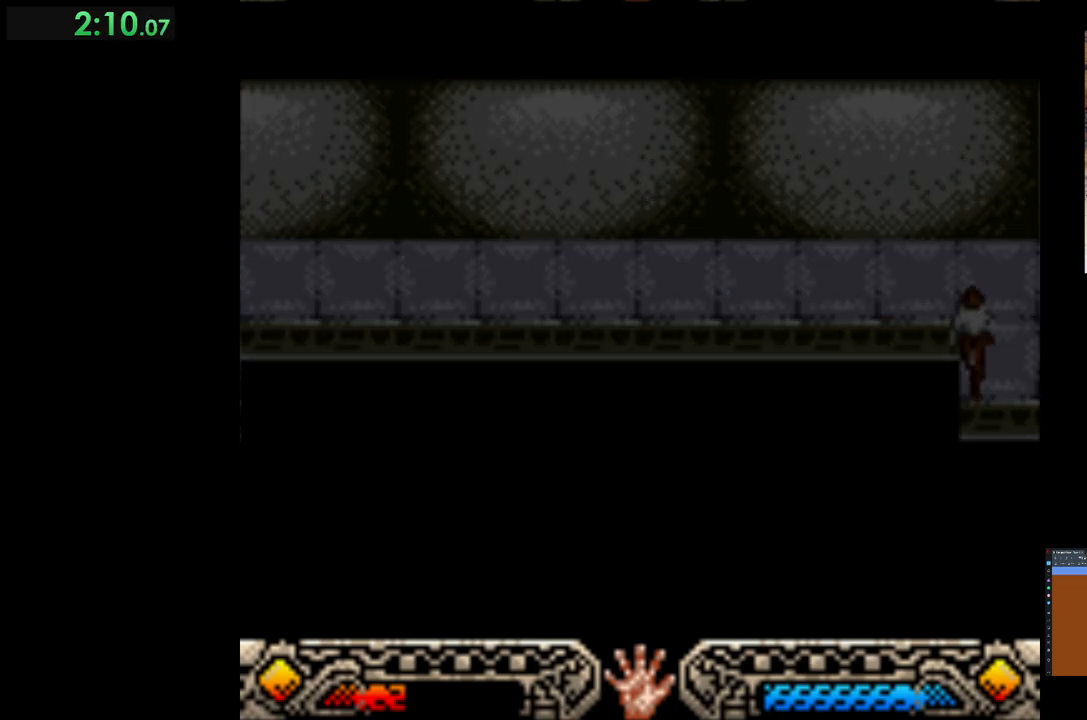
{"buttons": [], "left_stick": "down", "events": []}
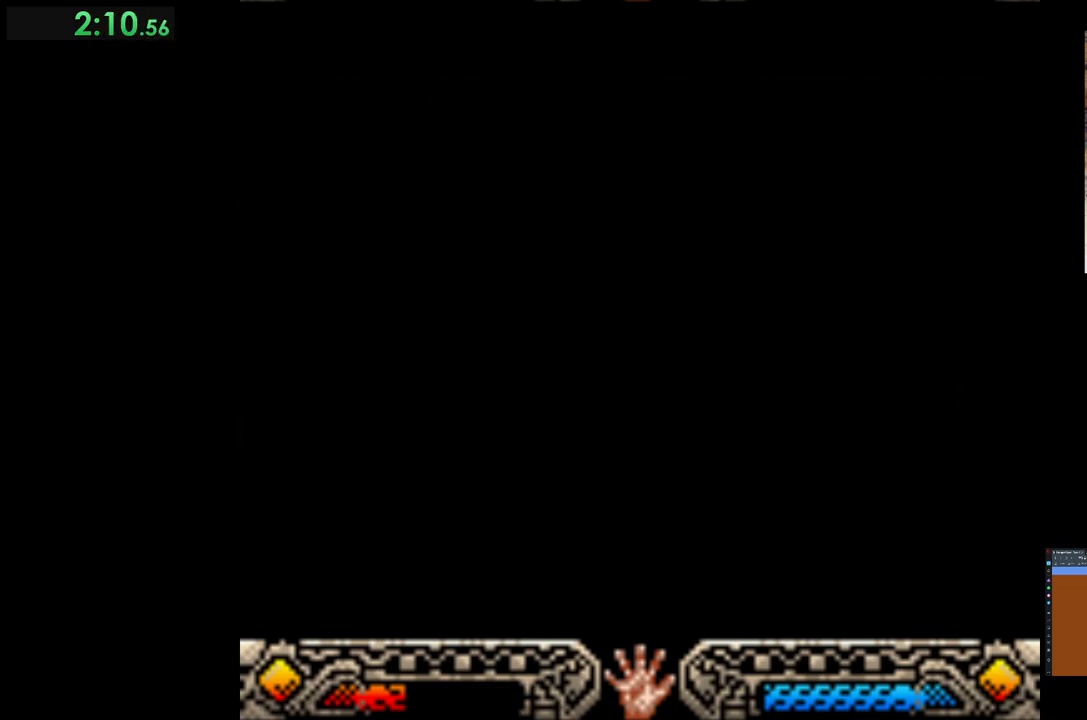
{"buttons": [], "left_stick": "down", "events": [[250, "left_stick", "center"], [500, "left_stick", "down"]]}
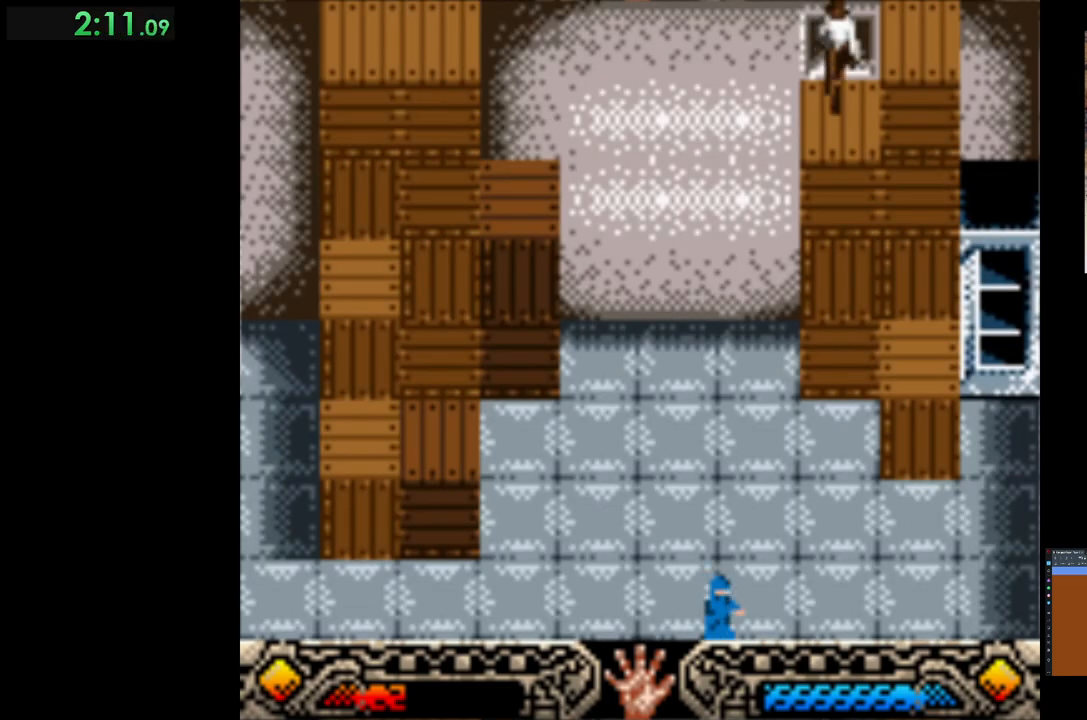
{"buttons": [], "left_stick": "down-left", "events": [[450, "left_stick", "down-left"]]}
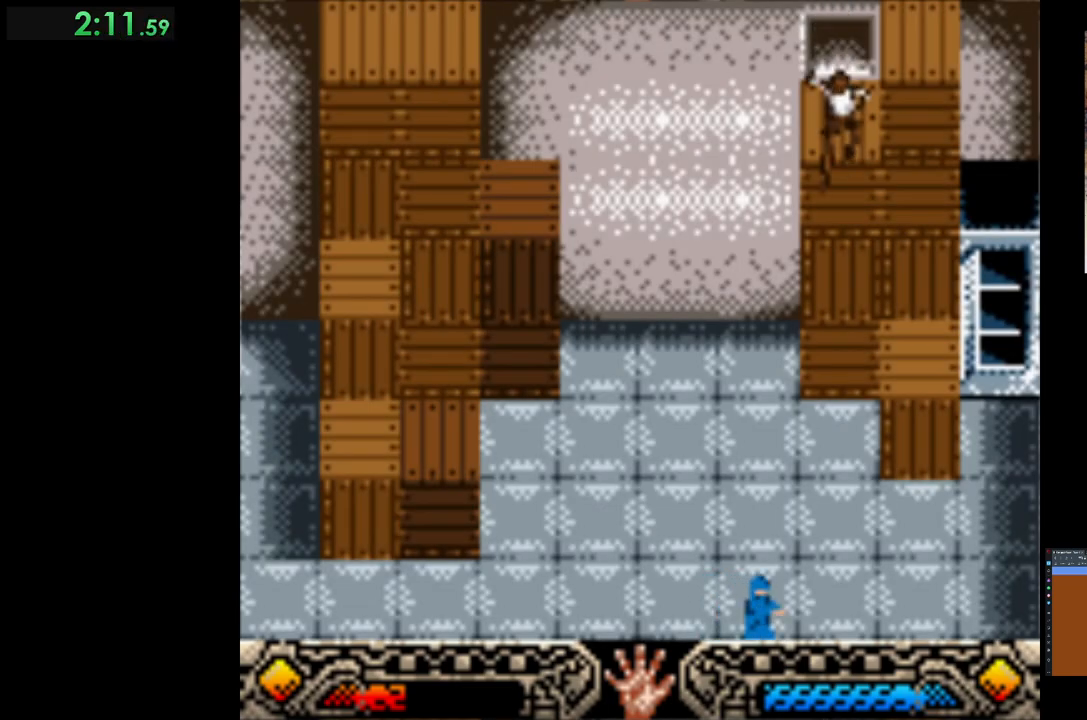
{"buttons": [], "left_stick": "down", "events": [[217, "left_stick", "down"]]}
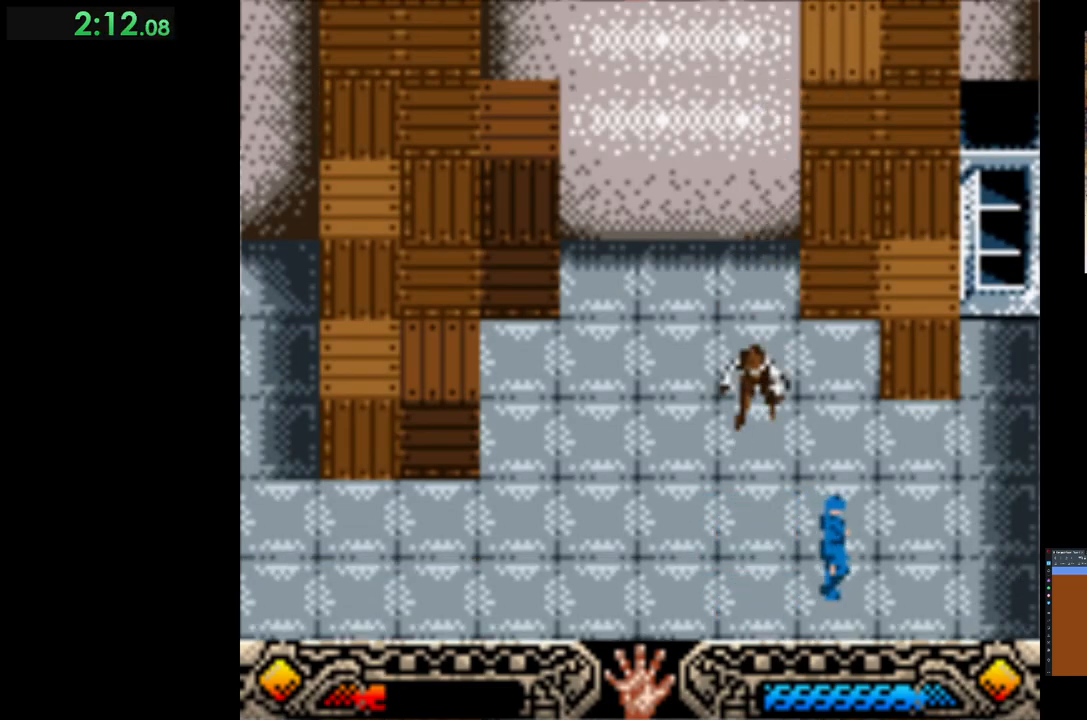
{"buttons": [], "left_stick": "down", "events": []}
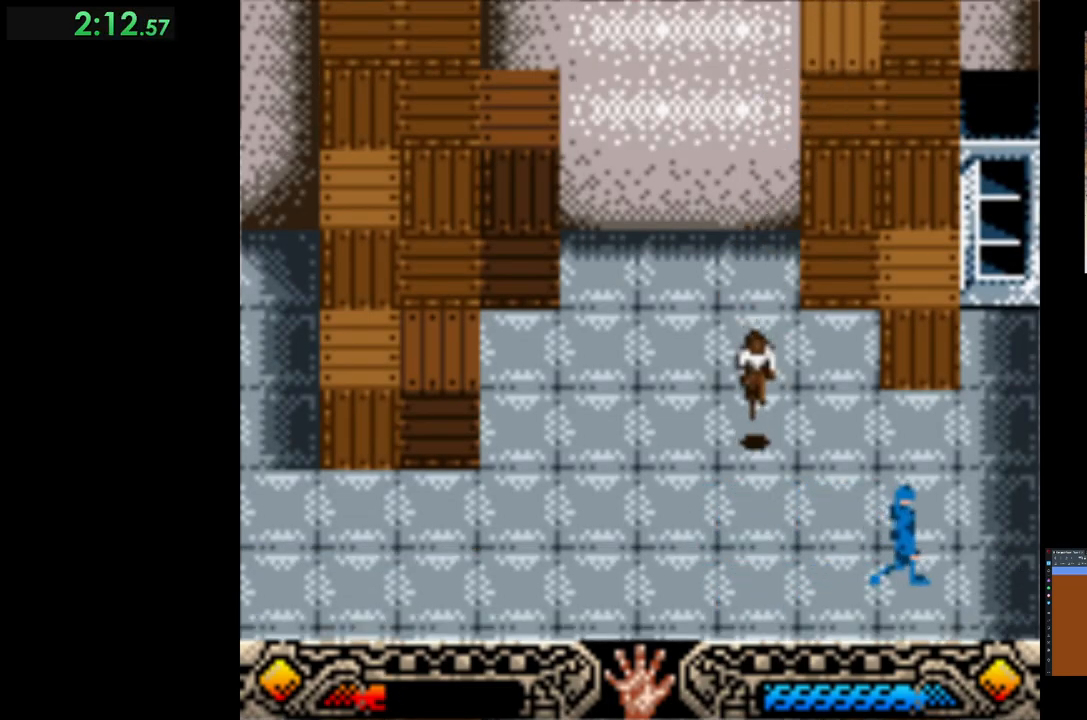
{"buttons": [], "left_stick": "down", "events": []}
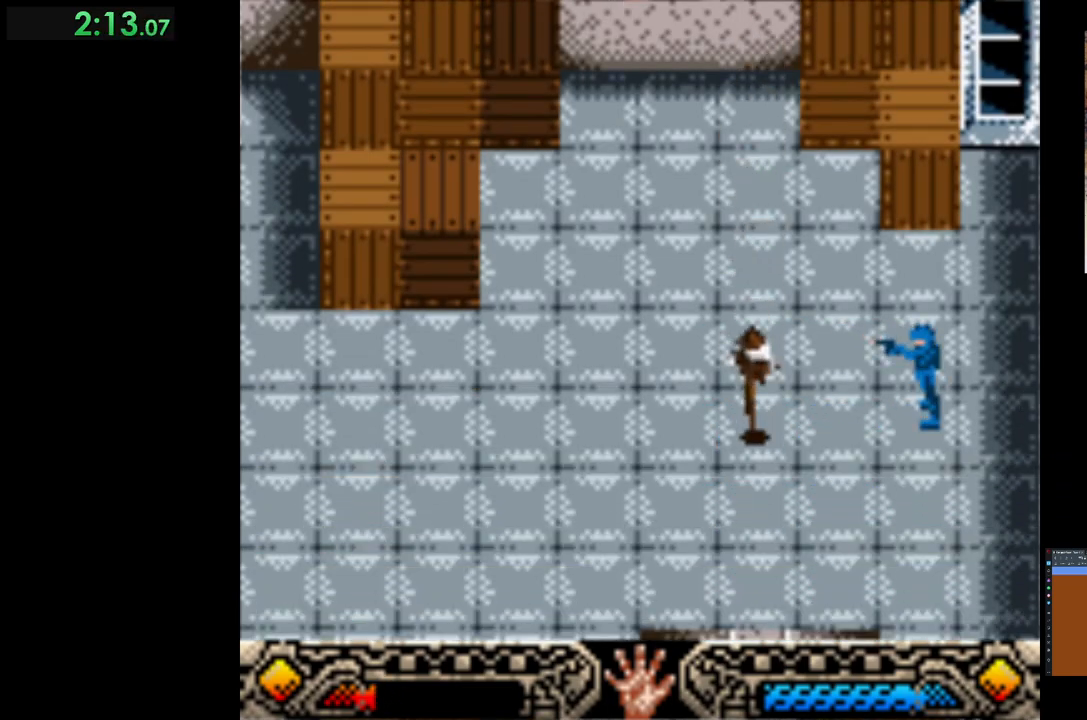
{"buttons": [], "left_stick": "down", "events": []}
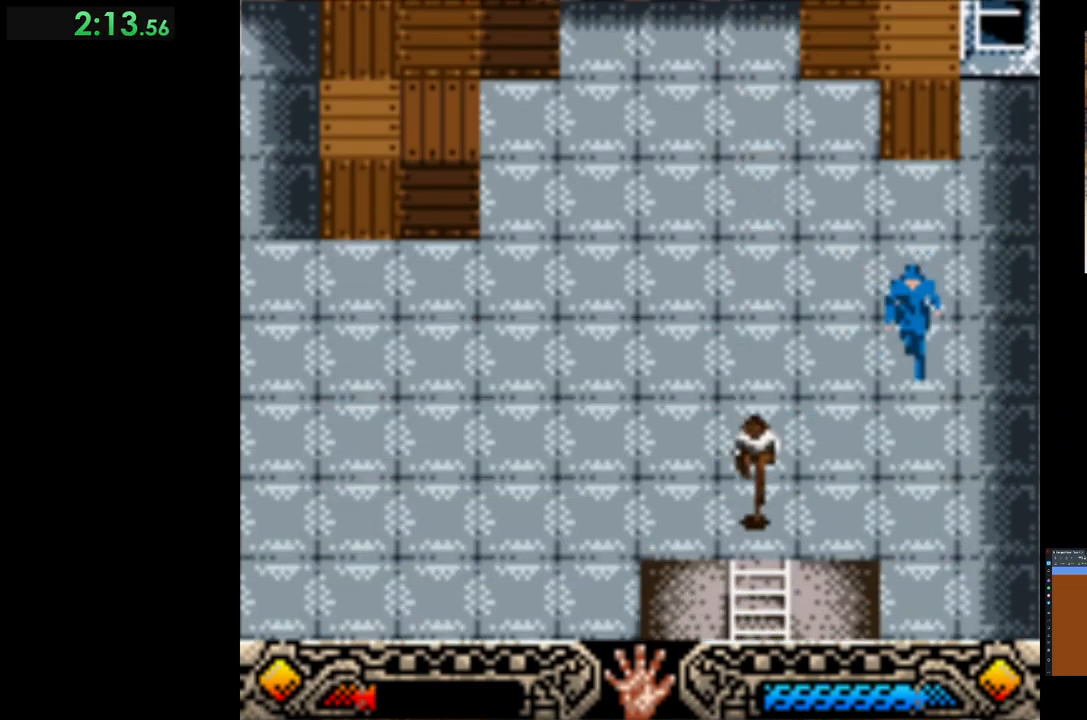
{"buttons": [], "left_stick": "down", "events": []}
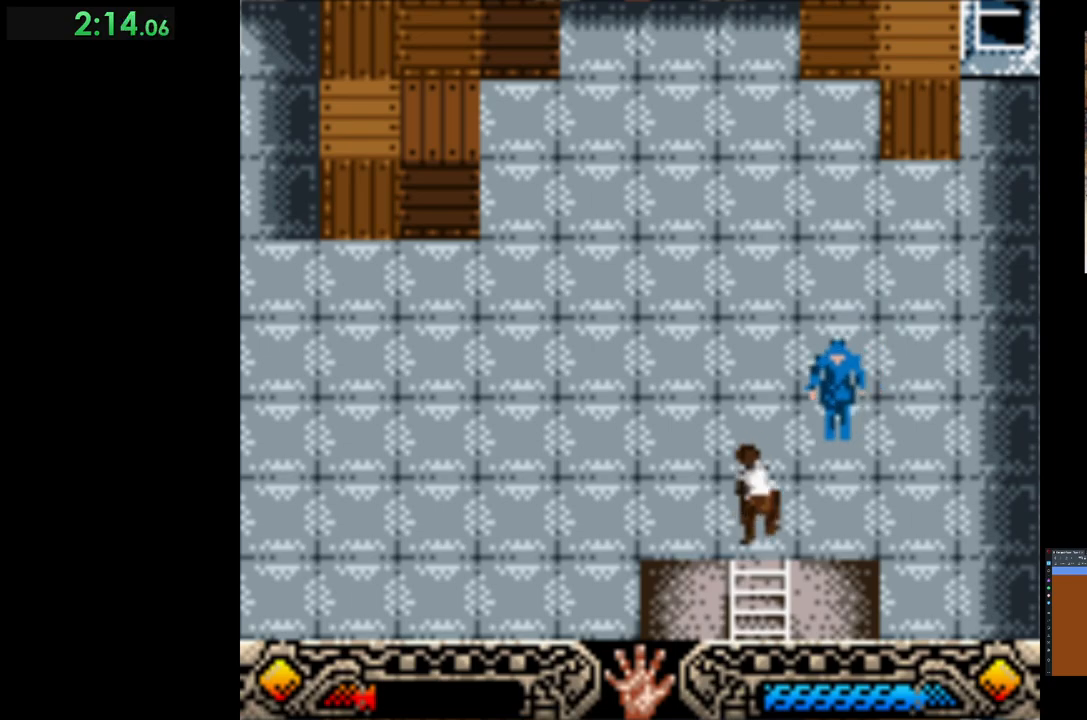
{"buttons": [], "left_stick": "down", "events": []}
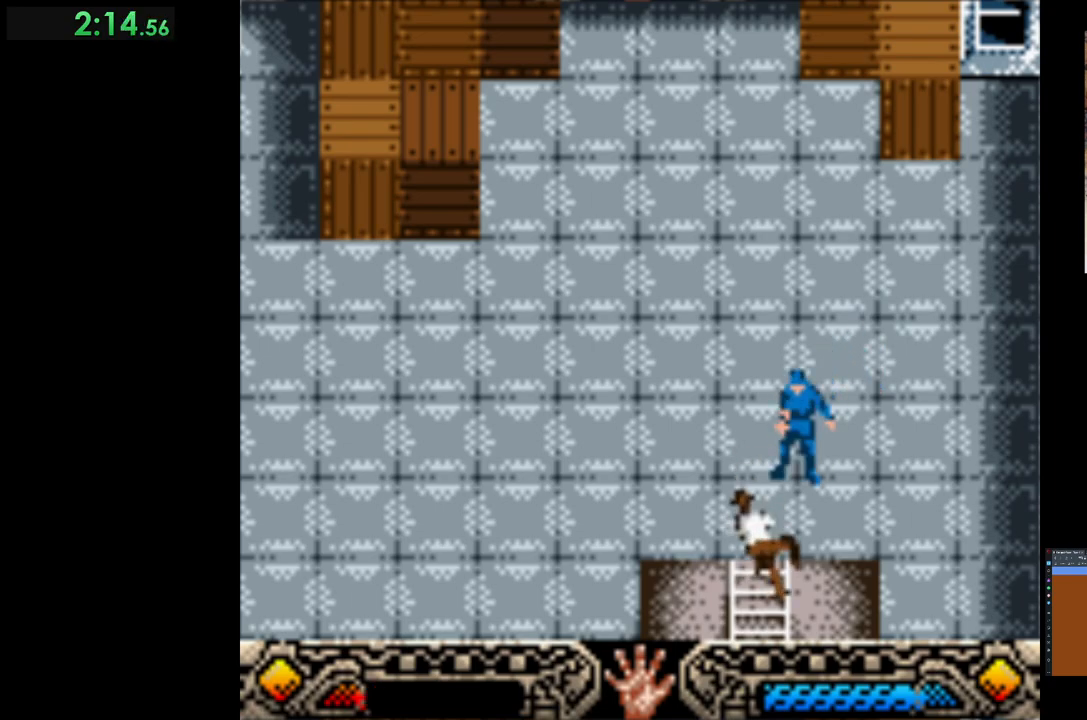
{"buttons": [], "left_stick": "down", "events": []}
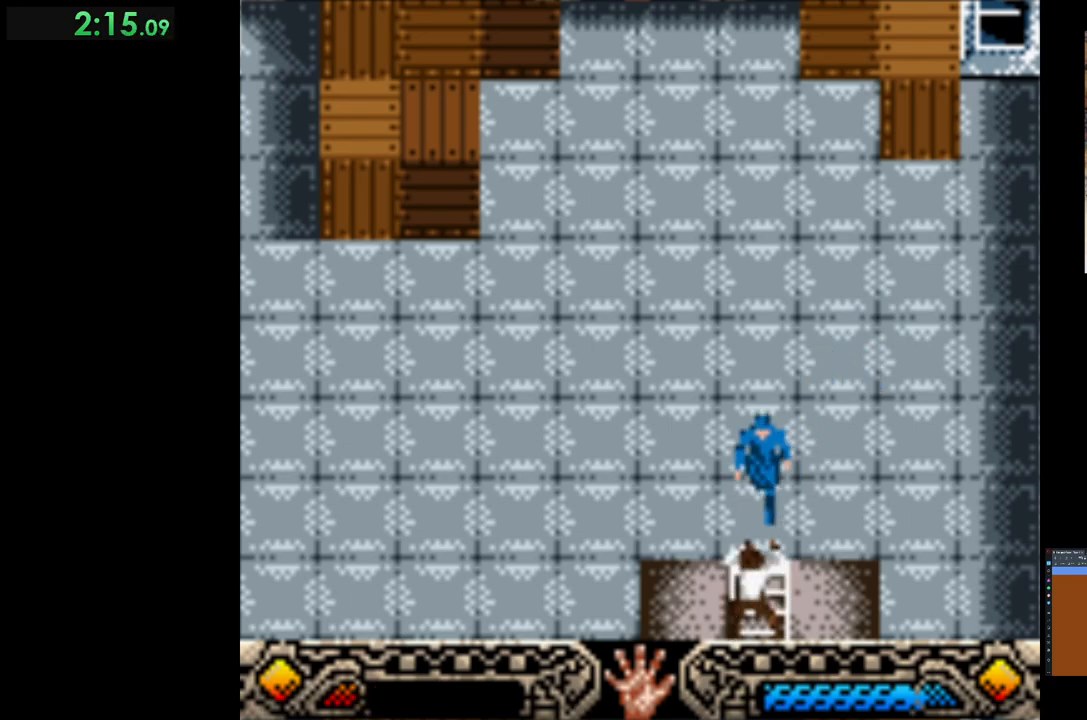
{"buttons": [], "left_stick": "down", "events": []}
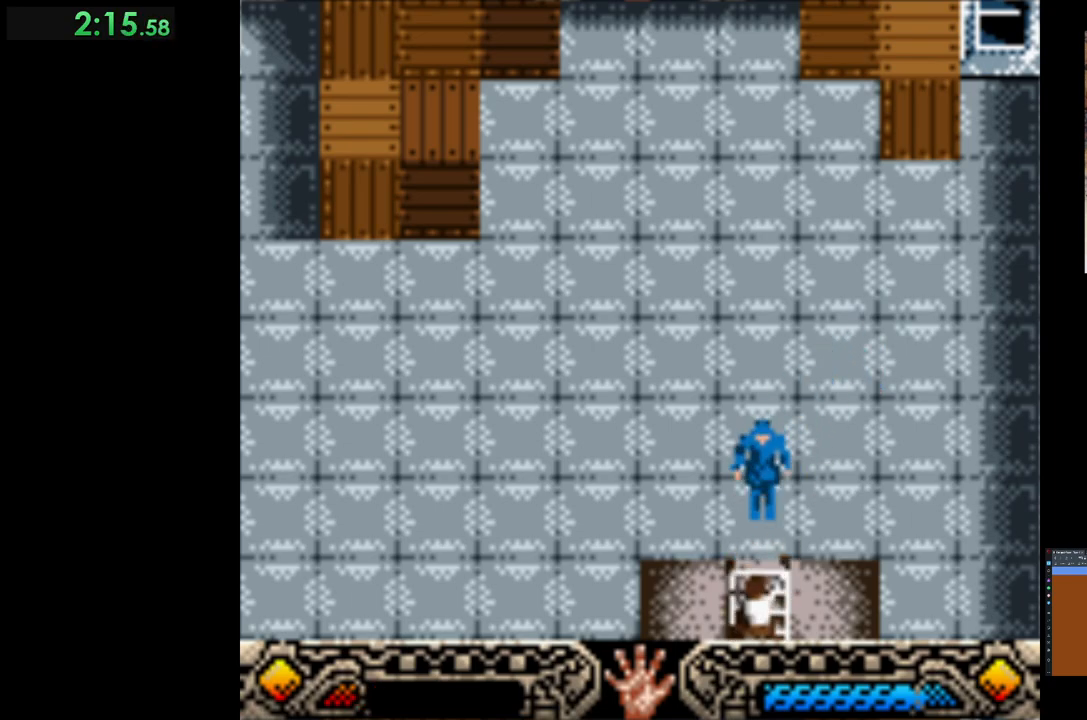
{"buttons": [], "left_stick": "down", "events": []}
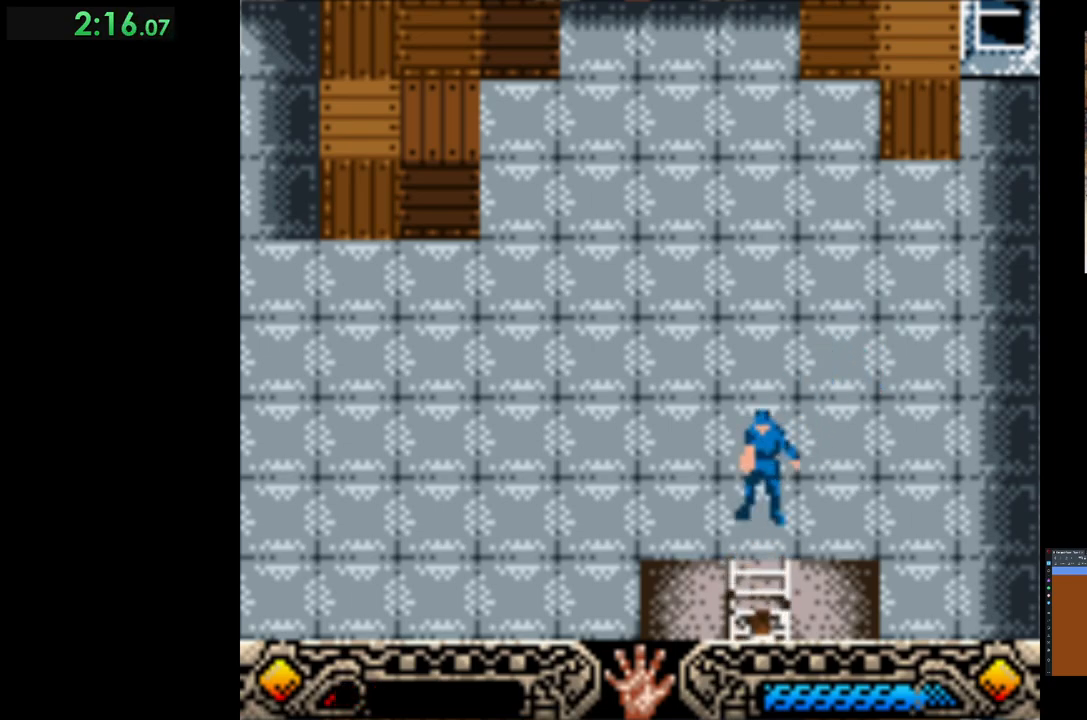
{"buttons": [], "left_stick": "down", "events": []}
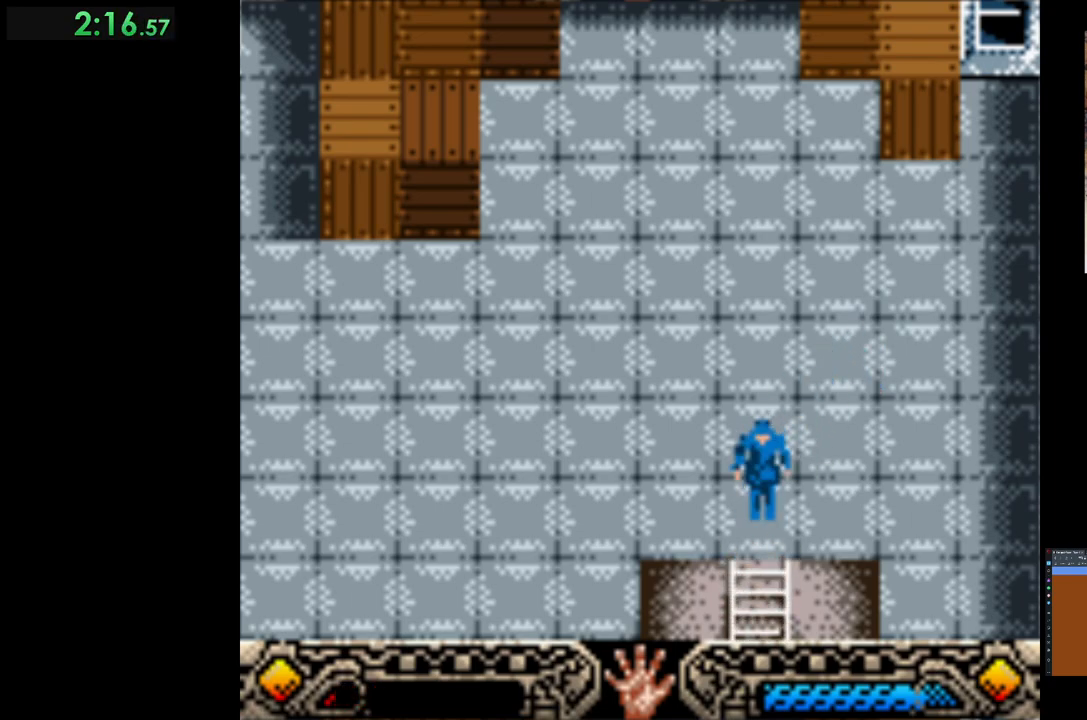
{"buttons": [], "left_stick": "down", "events": []}
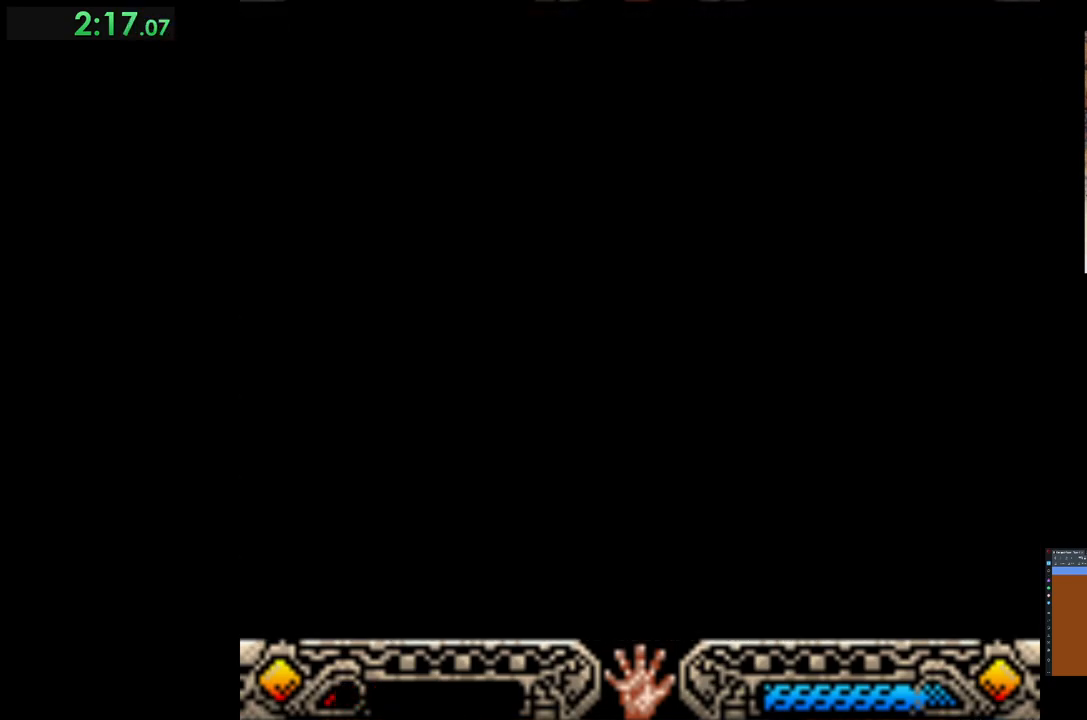
{"buttons": [], "left_stick": "down", "events": []}
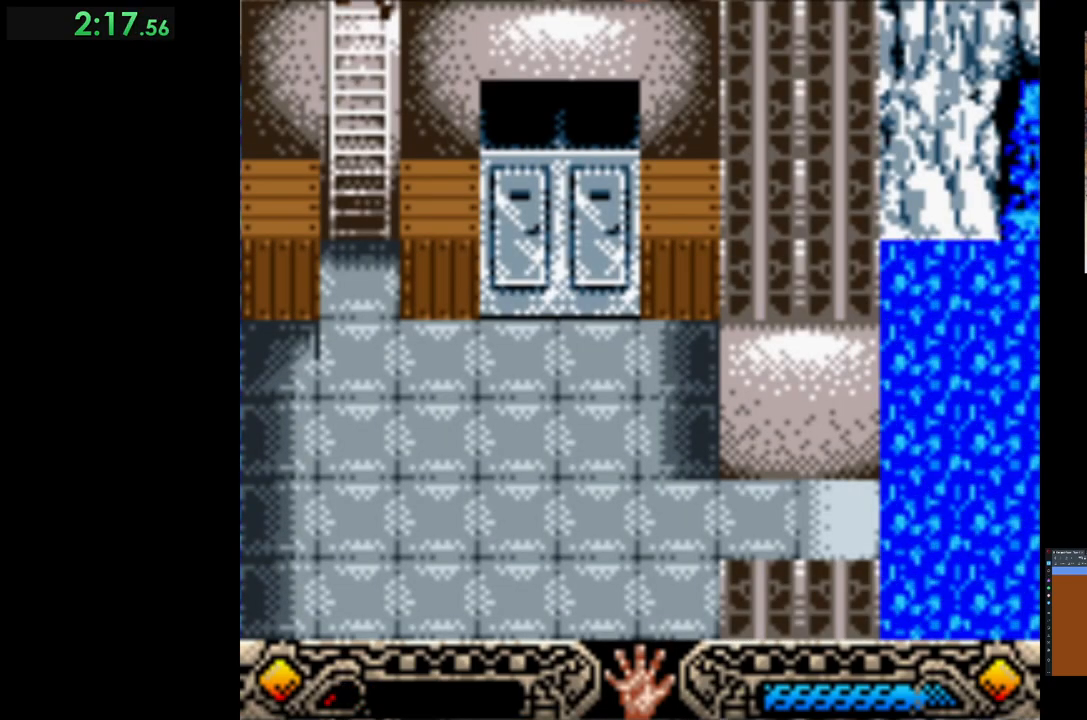
{"buttons": [], "left_stick": "down-right", "events": [[117, "left_stick", "down-right"]]}
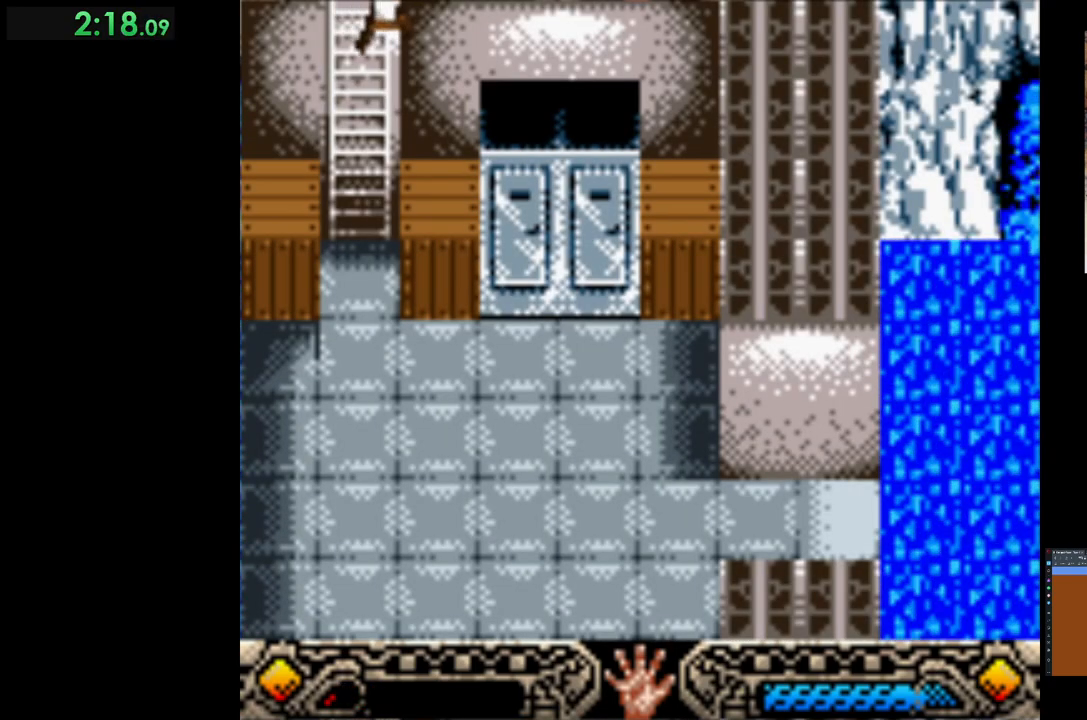
{"buttons": [], "left_stick": "down-right", "events": []}
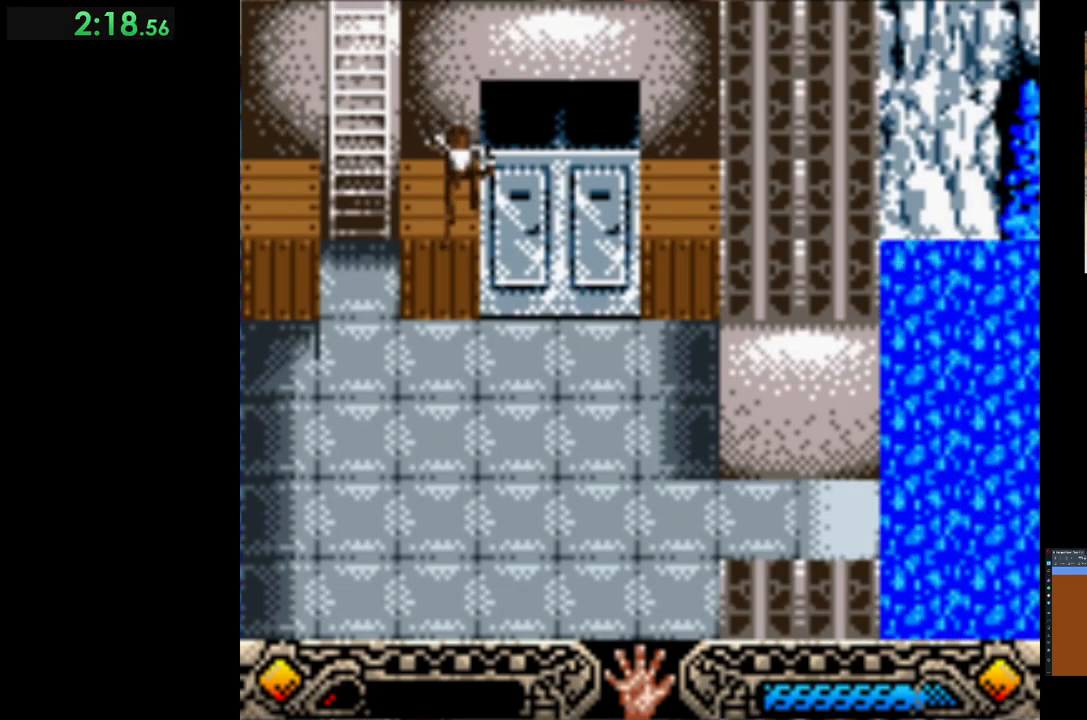
{"buttons": [], "left_stick": "down-right", "events": []}
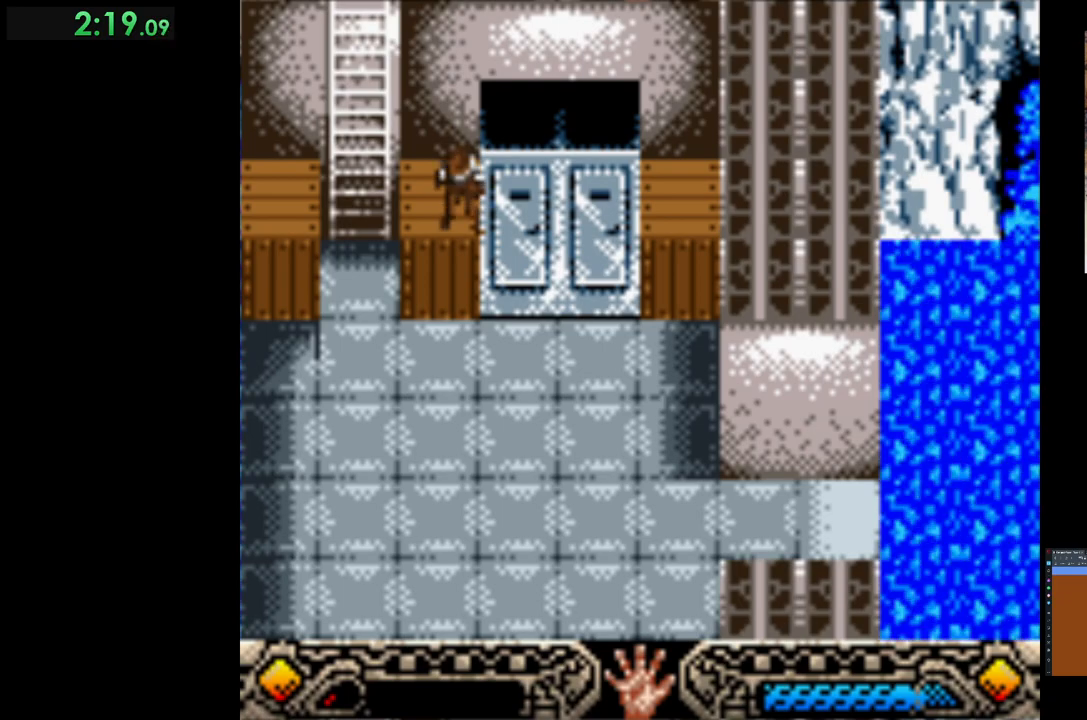
{"buttons": [], "left_stick": "up", "events": [[283, "left_stick", "up-right"], [383, "A", "down"], [417, "left_stick", "up"], [483, "A", "up"]]}
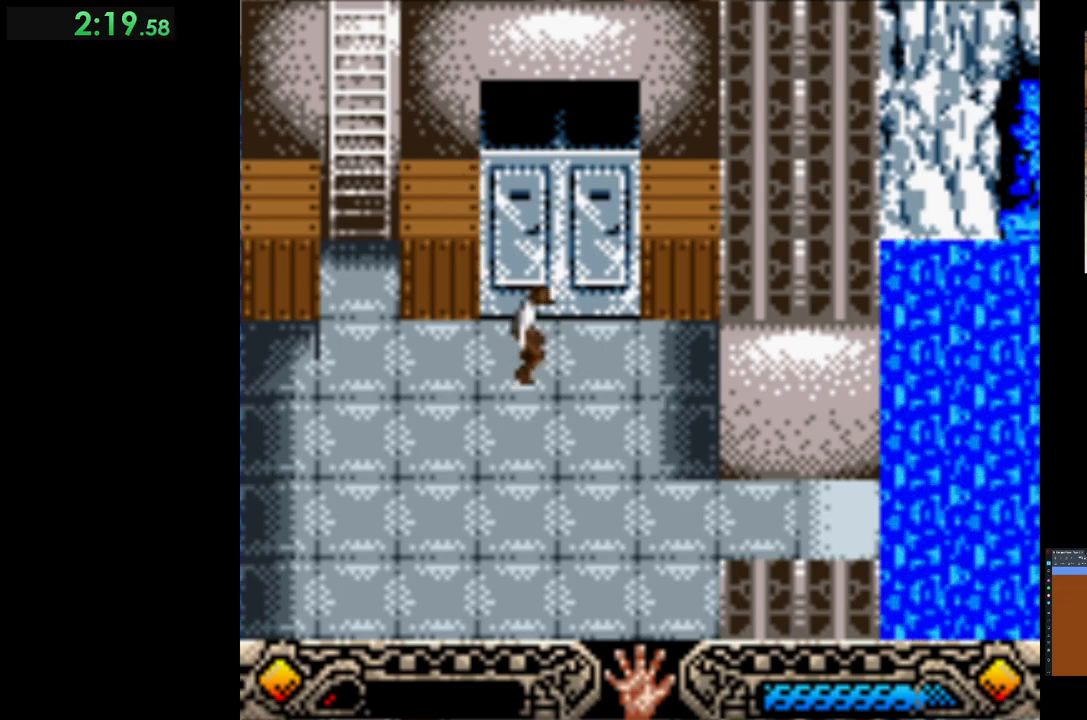
{"buttons": [], "left_stick": "up", "events": [[217, "A", "down"], [317, "A", "up"], [417, "A", "down"], [500, "A", "up"]]}
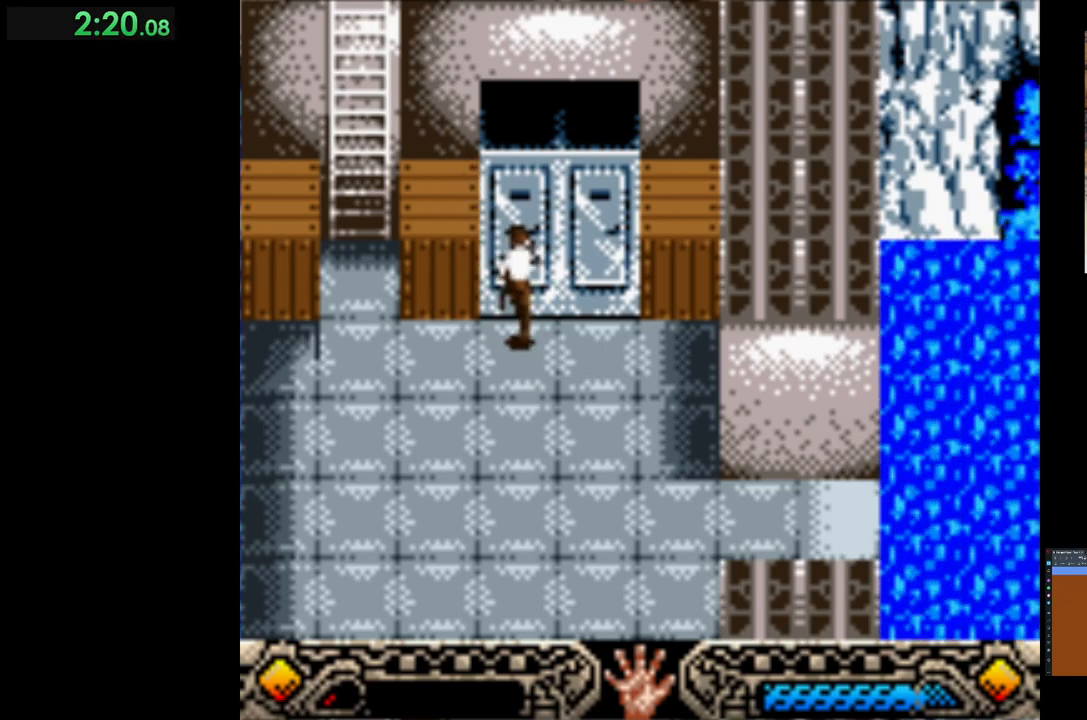
{"buttons": ["A"], "left_stick": "up-right", "events": [[67, "A", "down"], [183, "A", "up"], [233, "A", "down"], [350, "A", "up"], [417, "A", "down"], [467, "left_stick", "up-right"]]}
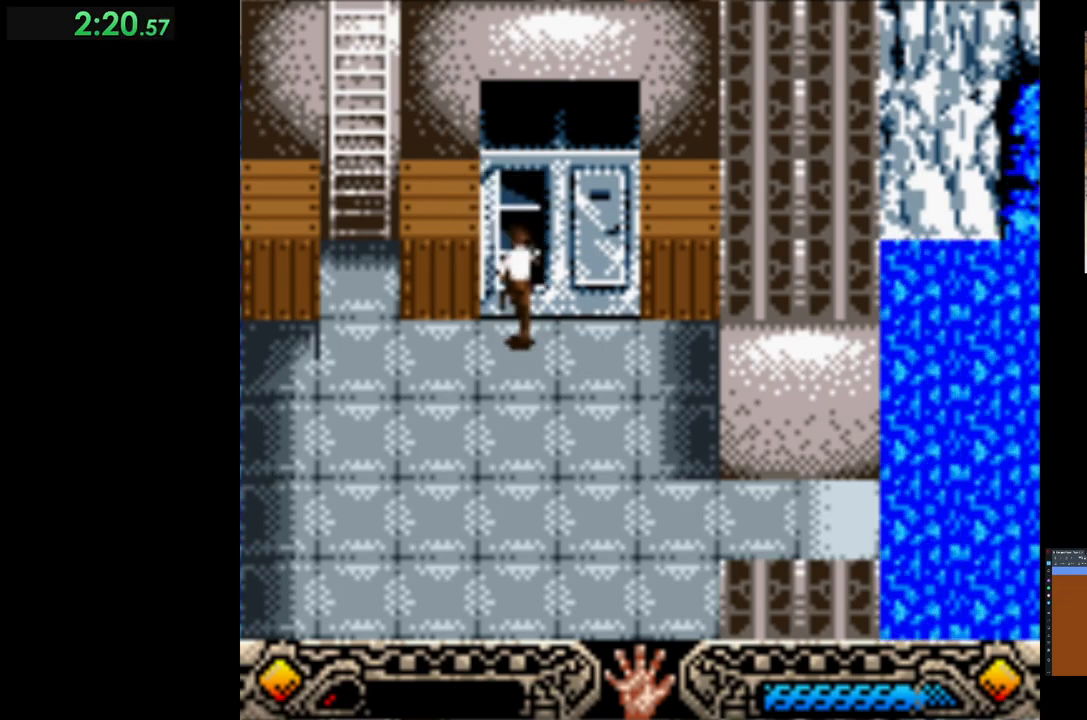
{"buttons": ["A"], "left_stick": "up-right", "events": [[33, "A", "up"], [100, "A", "down"], [217, "A", "up"], [283, "A", "down"], [400, "A", "up"], [483, "A", "down"]]}
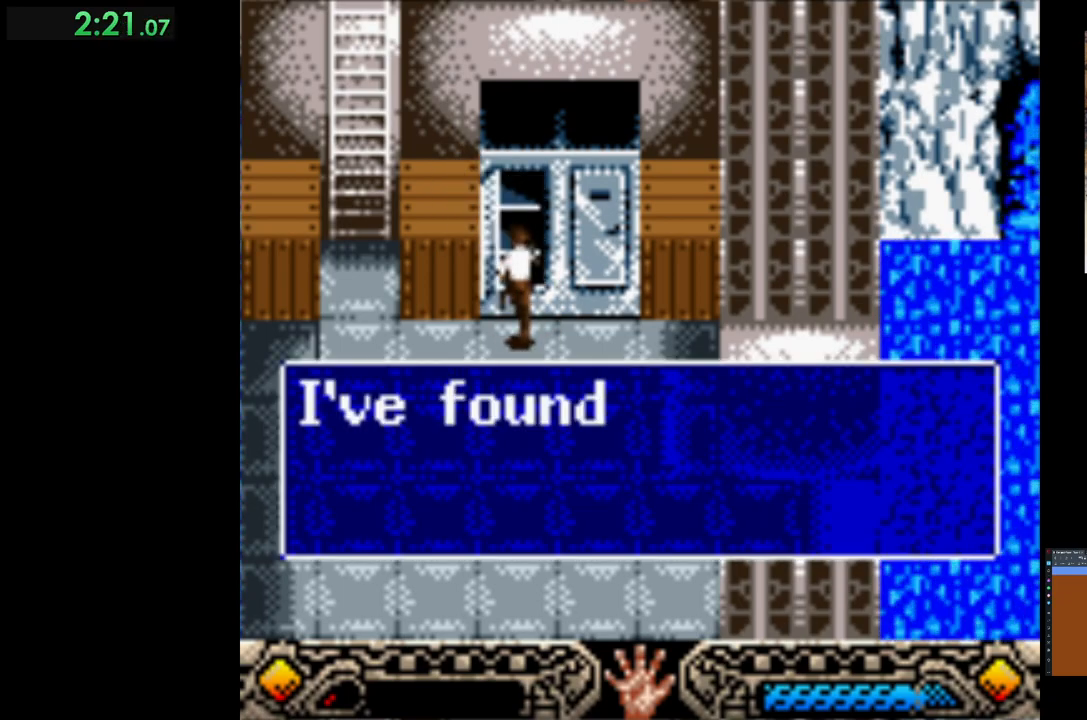
{"buttons": [], "left_stick": "right", "events": [[100, "A", "up"], [167, "A", "down"], [283, "A", "up"], [350, "A", "down"], [350, "left_stick", "right"], [483, "A", "up"]]}
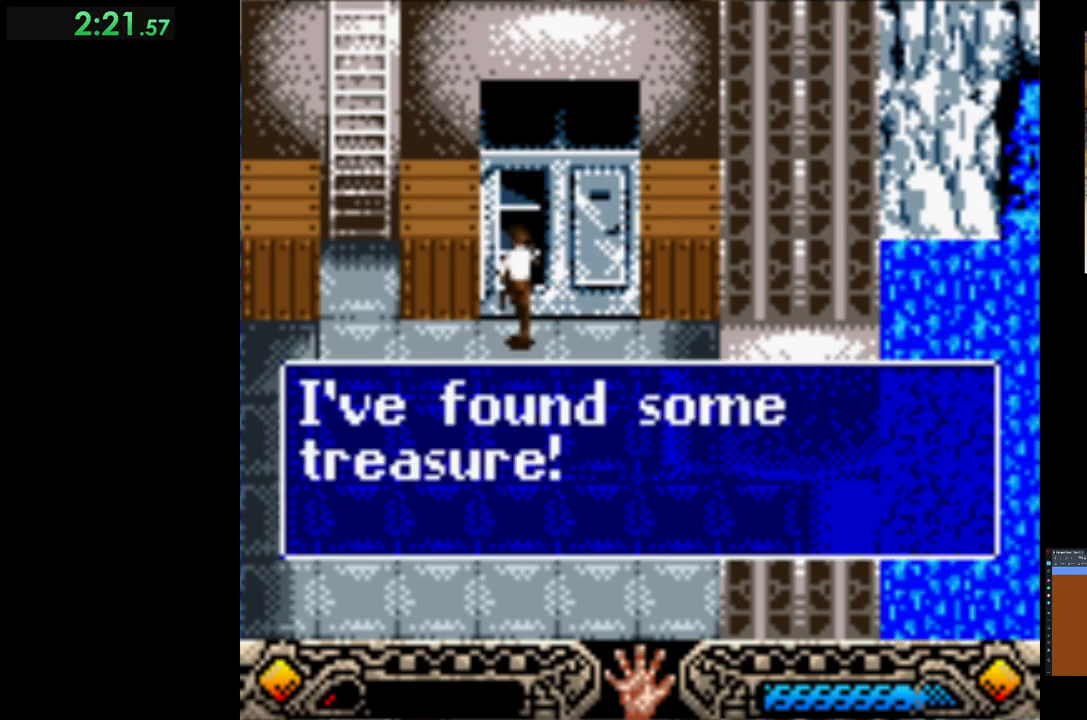
{"buttons": ["A"], "left_stick": "up-right", "events": [[50, "A", "down"], [167, "A", "up"], [233, "A", "down"], [350, "A", "up"], [400, "A", "down"], [450, "left_stick", "up-right"]]}